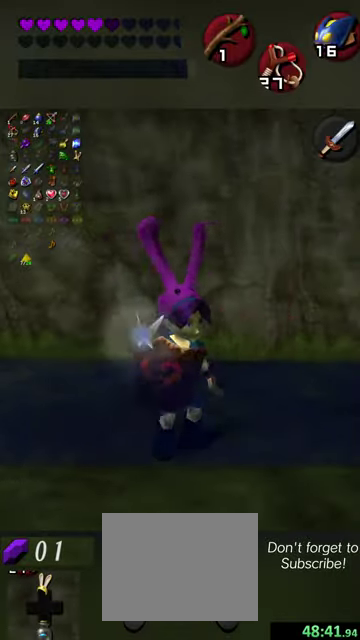
Gameplay with a controller (Nintendo layout); each line is a JSON object with the inputs held at the frame after it (dt_ms = milliseconds from this image to that frame). "events" lists button and stick changes between this image and that frame as [ms after this image, input, new state], when the widget could be followed in between. This overlay highlights the sticks when they move; stick clicks (L3 R3) are not distinguishable. Not read: L3 R3 right_stick.
{"dt_ms": 500, "buttons": ["X"], "left_stick": "center", "events": [[33, "left_stick", "up-right"], [167, "left_stick", "up"], [233, "left_stick", "center"], [300, "X", "down"], [400, "X", "up"], [500, "X", "down"]]}
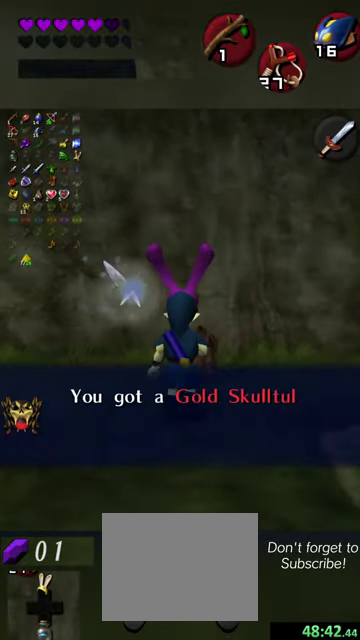
{"dt_ms": 500, "buttons": [], "left_stick": "center", "events": [[100, "X", "up"], [167, "X", "down"], [267, "X", "up"], [333, "X", "down"], [433, "X", "up"]]}
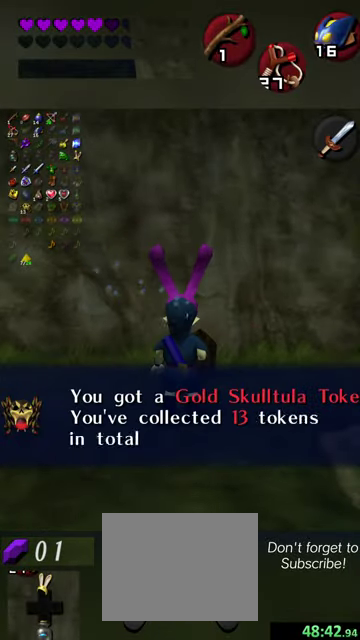
{"dt_ms": 600, "buttons": ["X"], "left_stick": "center", "events": [[33, "X", "down"], [100, "X", "up"], [200, "X", "down"], [267, "X", "up"], [333, "X", "down"], [433, "X", "up"], [533, "X", "down"]]}
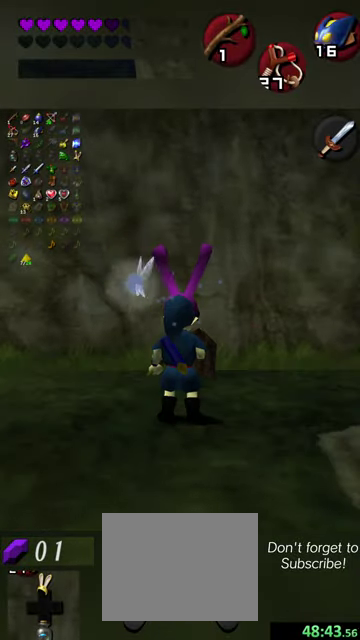
{"dt_ms": 700, "buttons": [], "left_stick": "center", "events": [[33, "X", "up"], [100, "left_stick", "up"], [433, "left_stick", "center"], [567, "X", "down"], [667, "X", "up"]]}
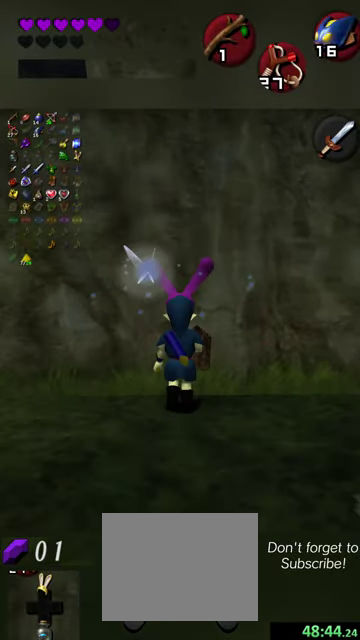
{"dt_ms": 300, "buttons": [], "left_stick": "center", "events": [[33, "X", "down"], [133, "X", "up"], [233, "X", "down"], [300, "X", "up"]]}
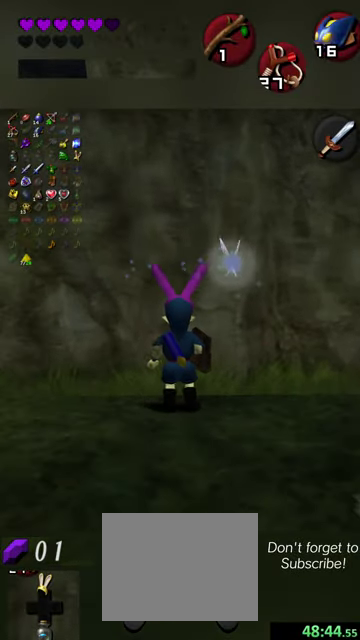
{"dt_ms": 300, "buttons": ["X"], "left_stick": "center", "events": [[100, "X", "down"], [167, "X", "up"], [267, "X", "down"]]}
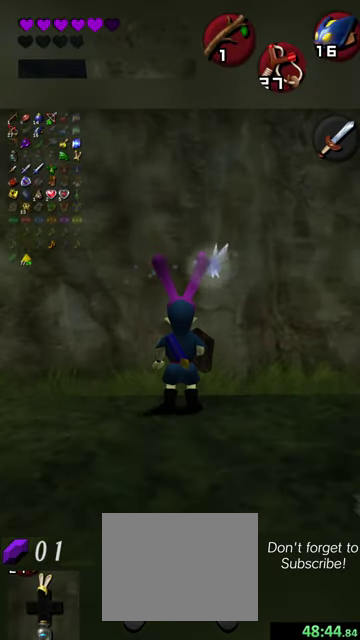
{"dt_ms": 800, "buttons": [], "left_stick": "center", "events": [[33, "X", "up"], [133, "X", "down"], [233, "X", "up"], [300, "X", "down"], [400, "X", "up"], [633, "X", "down"], [700, "X", "up"]]}
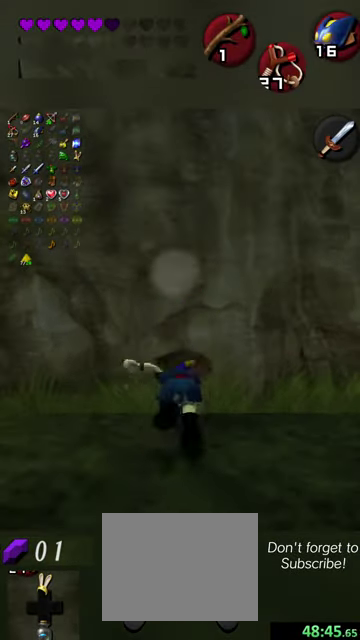
{"dt_ms": 400, "buttons": [], "left_stick": "center", "events": []}
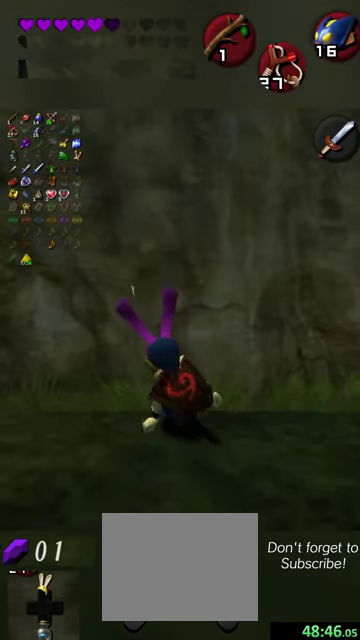
{"dt_ms": 500, "buttons": [], "left_stick": "center", "events": []}
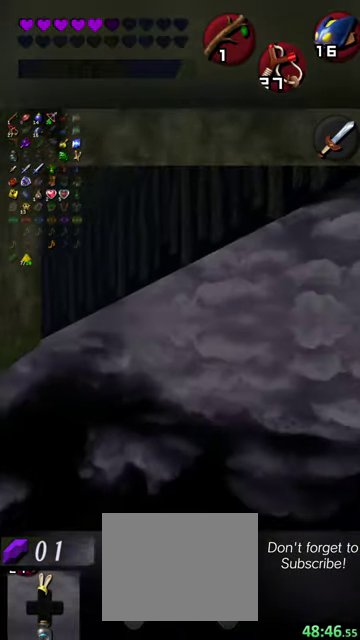
{"dt_ms": 400, "buttons": [], "left_stick": "down", "events": [[67, "left_stick", "down"]]}
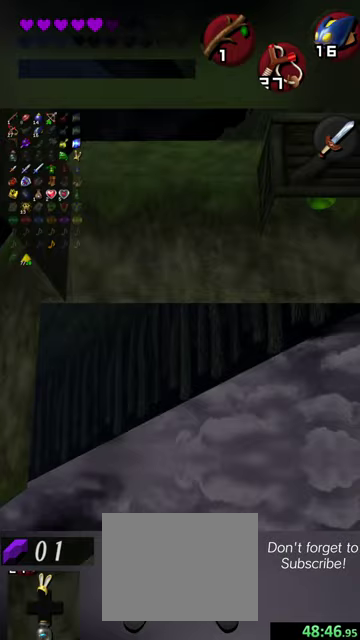
{"dt_ms": 800, "buttons": [], "left_stick": "down", "events": []}
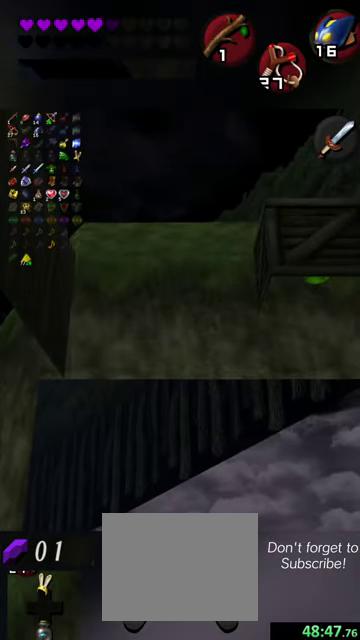
{"dt_ms": 300, "buttons": [], "left_stick": "down", "events": []}
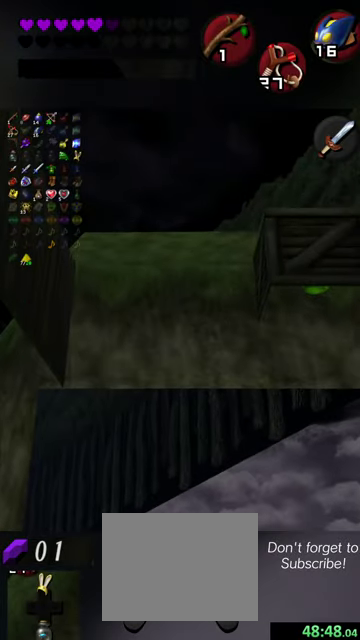
{"dt_ms": 500, "buttons": [], "left_stick": "down", "events": []}
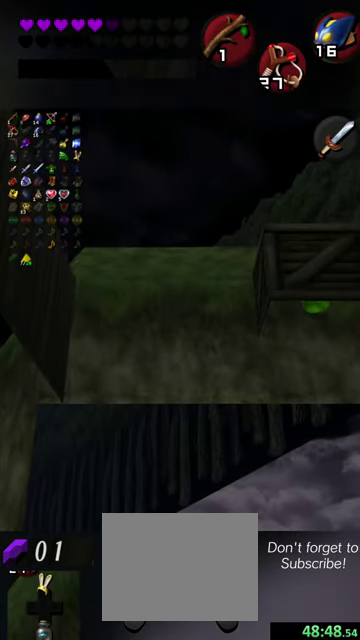
{"dt_ms": 500, "buttons": [], "left_stick": "down", "events": []}
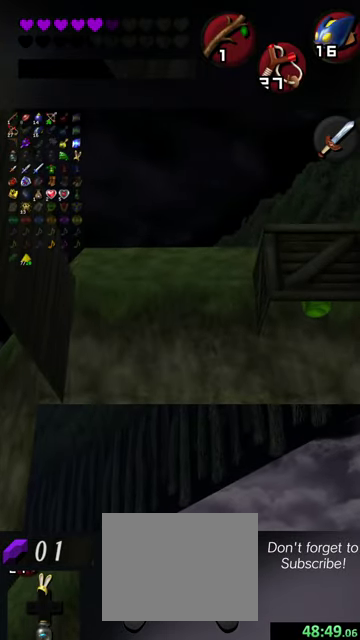
{"dt_ms": 700, "buttons": ["X"], "left_stick": "down", "events": [[633, "X", "down"]]}
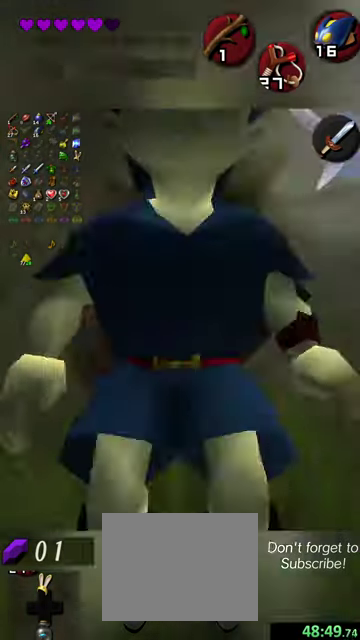
{"dt_ms": 300, "buttons": [], "left_stick": "center", "events": [[33, "X", "up"], [167, "left_stick", "center"]]}
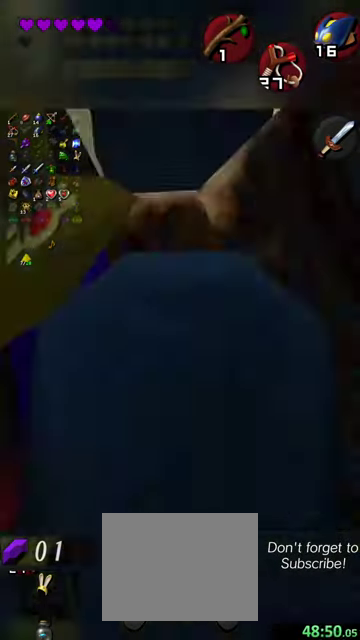
{"dt_ms": 300, "buttons": [], "left_stick": "up", "events": [[133, "left_stick", "up"]]}
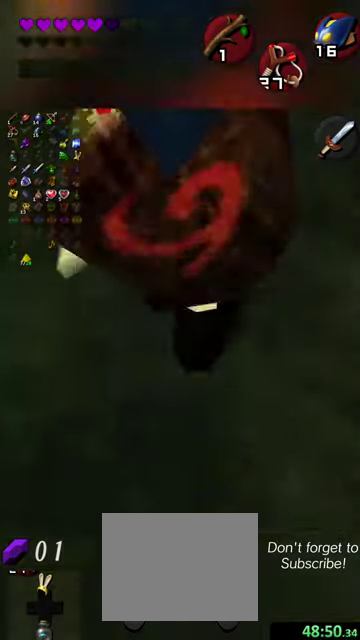
{"dt_ms": 700, "buttons": [], "left_stick": "up-right", "events": [[633, "left_stick", "up-right"]]}
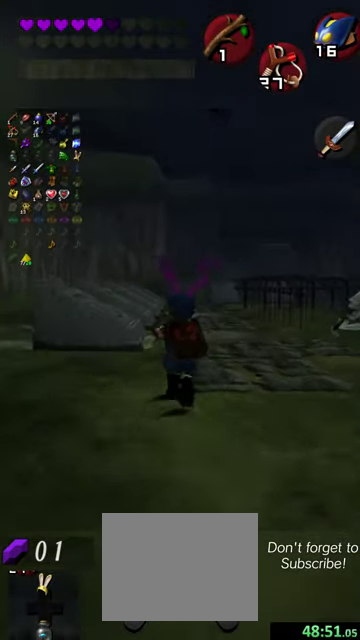
{"dt_ms": 700, "buttons": [], "left_stick": "up-left", "events": [[633, "left_stick", "up-left"]]}
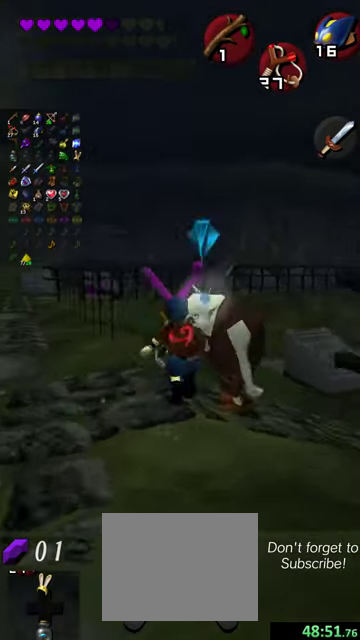
{"dt_ms": 300, "buttons": [], "left_stick": "up-left", "events": [[33, "left_stick", "left"], [100, "left_stick", "up-left"]]}
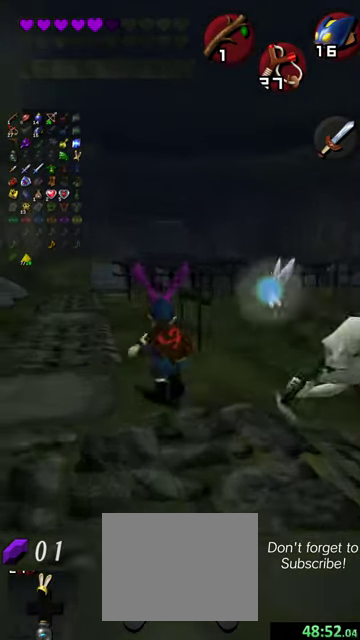
{"dt_ms": 600, "buttons": [], "left_stick": "up", "events": [[267, "left_stick", "up"]]}
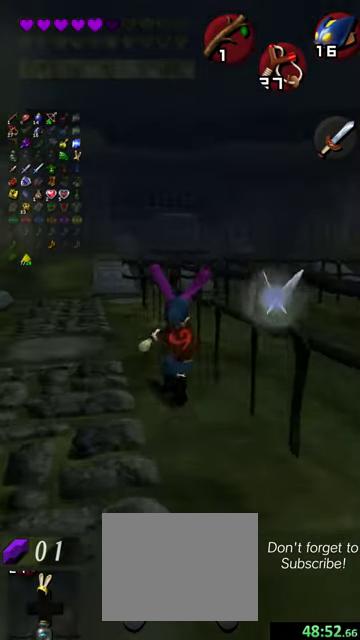
{"dt_ms": 400, "buttons": [], "left_stick": "up", "events": []}
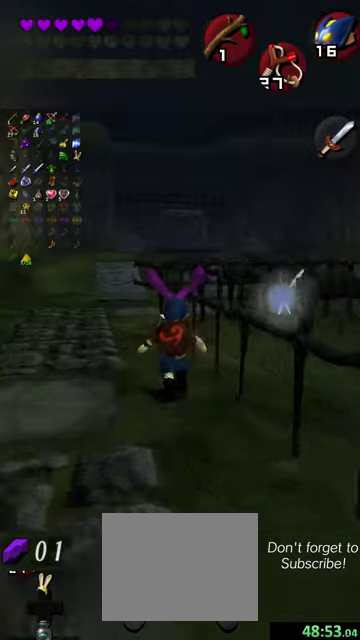
{"dt_ms": 500, "buttons": [], "left_stick": "up", "events": []}
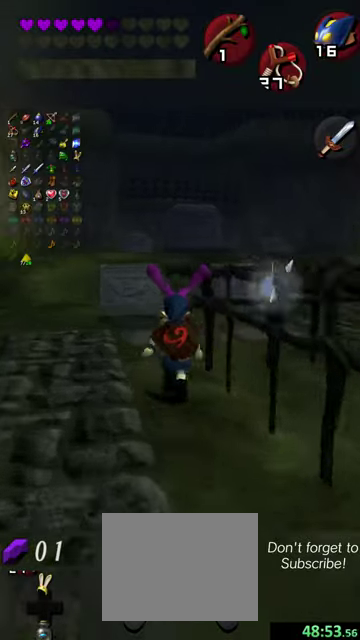
{"dt_ms": 700, "buttons": [], "left_stick": "up-right", "events": [[533, "left_stick", "up-right"]]}
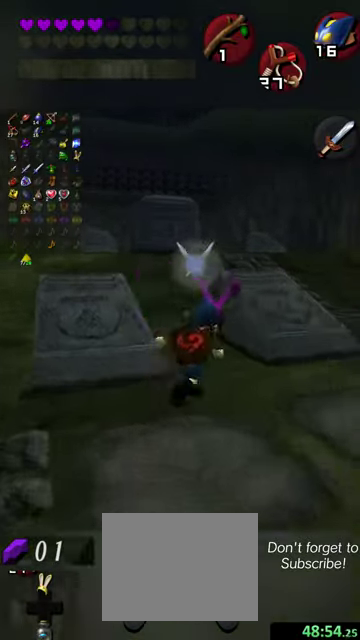
{"dt_ms": 300, "buttons": [], "left_stick": "up-right", "events": []}
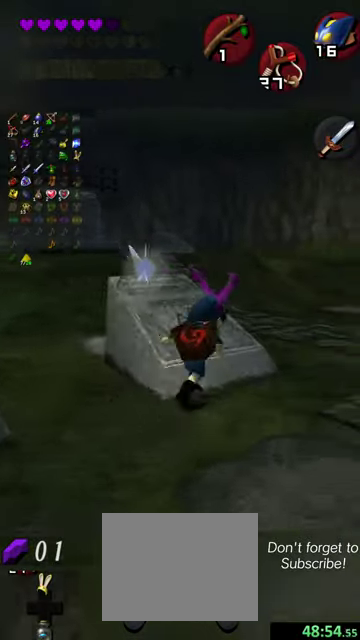
{"dt_ms": 600, "buttons": [], "left_stick": "up", "events": [[167, "left_stick", "up"]]}
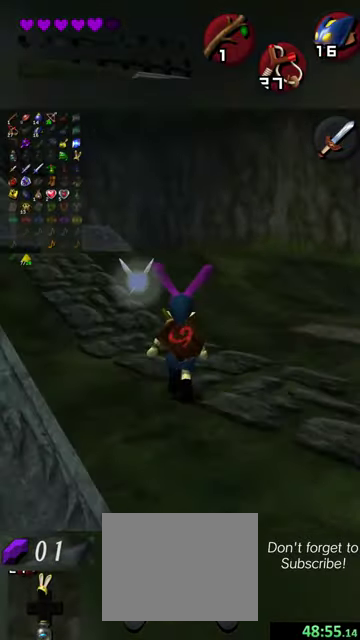
{"dt_ms": 400, "buttons": [], "left_stick": "up-right", "events": [[133, "left_stick", "up-right"]]}
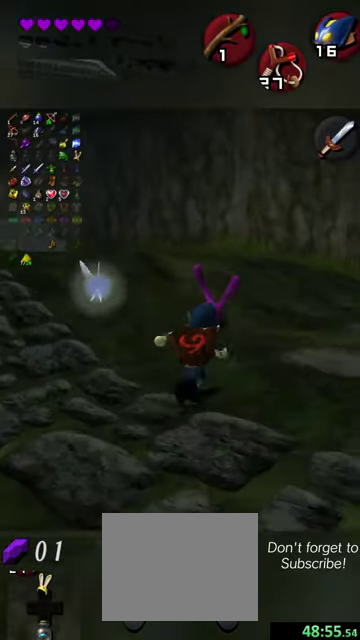
{"dt_ms": 400, "buttons": [], "left_stick": "up-right", "events": [[133, "left_stick", "up"], [367, "left_stick", "up-right"]]}